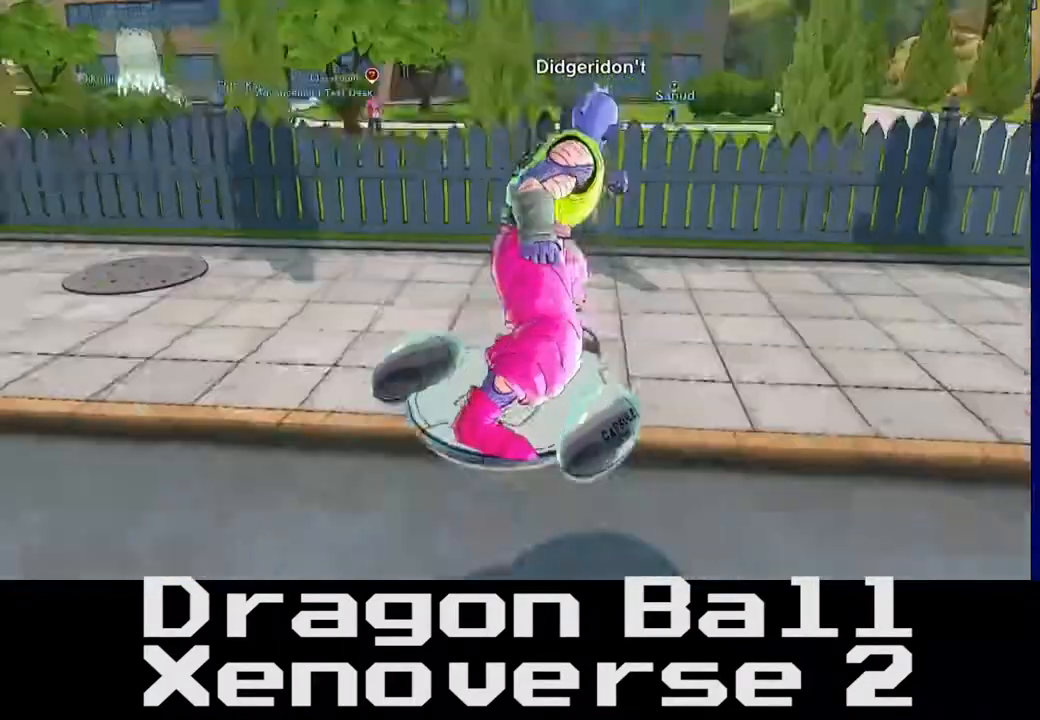
Gameplay with a controller (Xbox layout); each line is a JSON object with the inputs held at the frame after it. "events" lists button and stick changes between this image and that frame as [ms after this image, input, new state], when the widget could be followed in between. Not read: L3 R3.
{"buttons": [], "left_stick": "center", "right_stick": "down-left", "events": [[267, "left_stick", "up-right"], [267, "right_stick", "down-left"], [467, "left_stick", "center"]]}
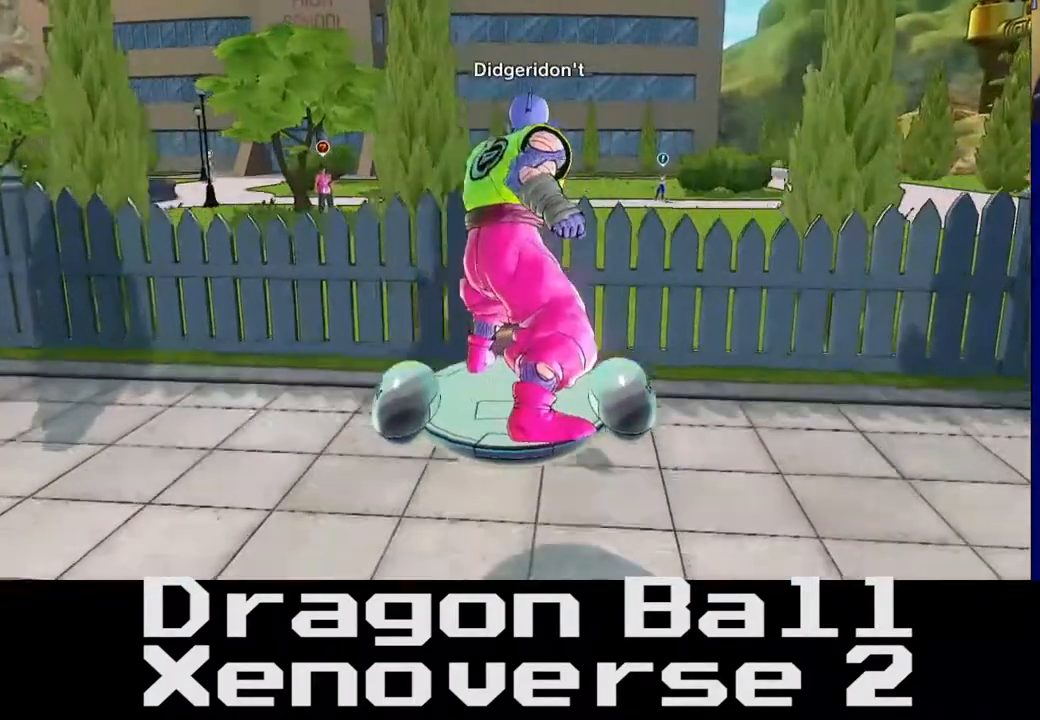
{"buttons": [], "left_stick": "center", "right_stick": "center", "events": [[67, "right_stick", "center"], [283, "right_stick", "up"], [467, "right_stick", "center"]]}
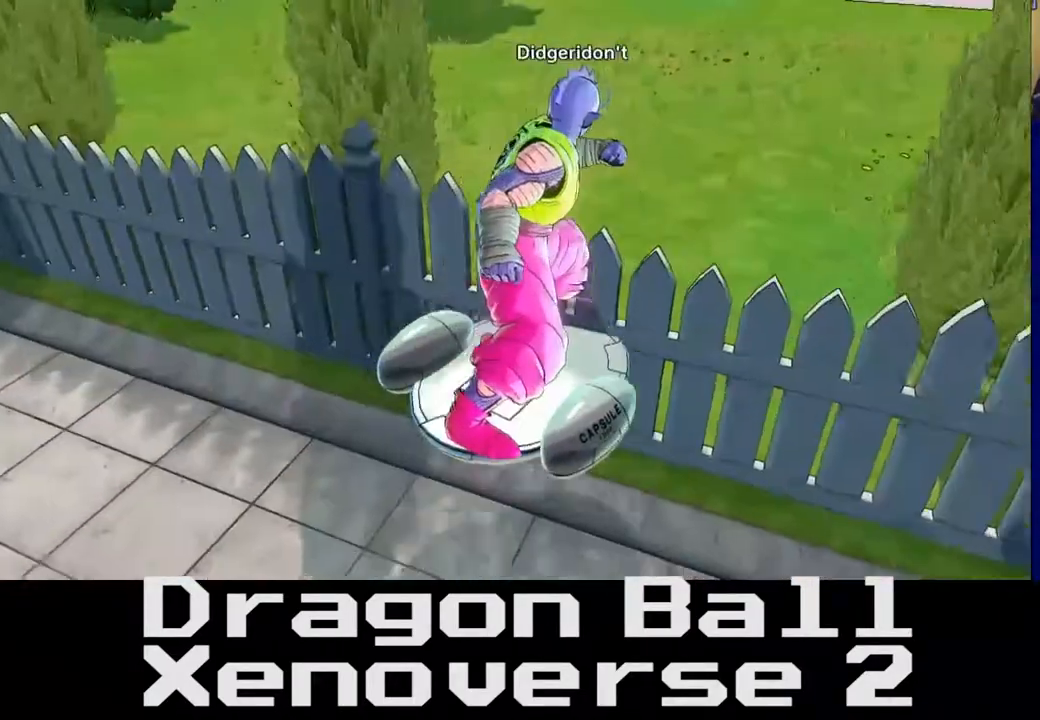
{"buttons": [], "left_stick": "right", "right_stick": "center", "events": [[217, "right_stick", "right"], [283, "left_stick", "right"], [417, "right_stick", "center"]]}
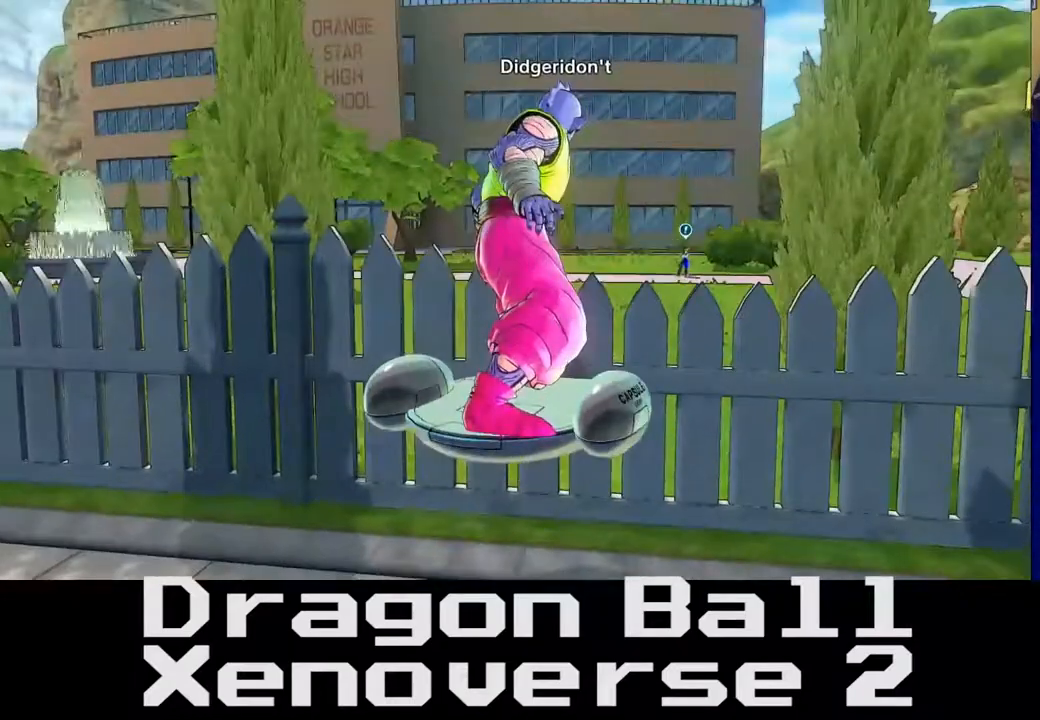
{"buttons": [], "left_stick": "right", "right_stick": "right", "events": [[450, "right_stick", "right"]]}
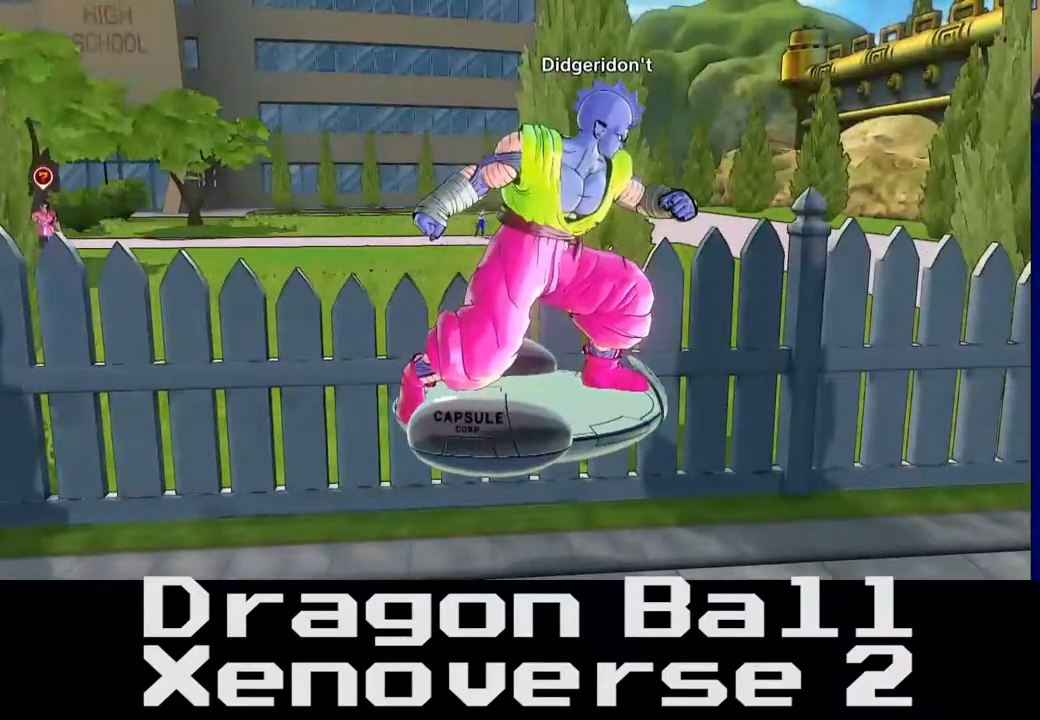
{"buttons": [], "left_stick": "right", "right_stick": "center", "events": [[67, "right_stick", "center"]]}
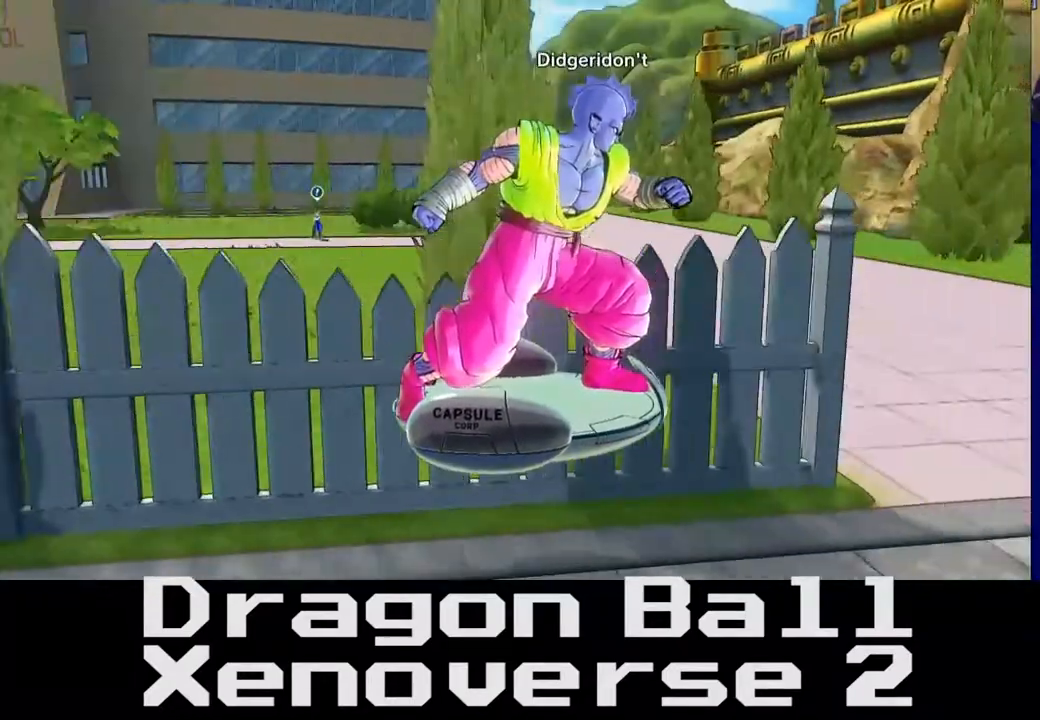
{"buttons": [], "left_stick": "up", "right_stick": "center", "events": [[67, "left_stick", "up-right"], [133, "right_stick", "down-left"], [183, "left_stick", "up"], [367, "right_stick", "center"]]}
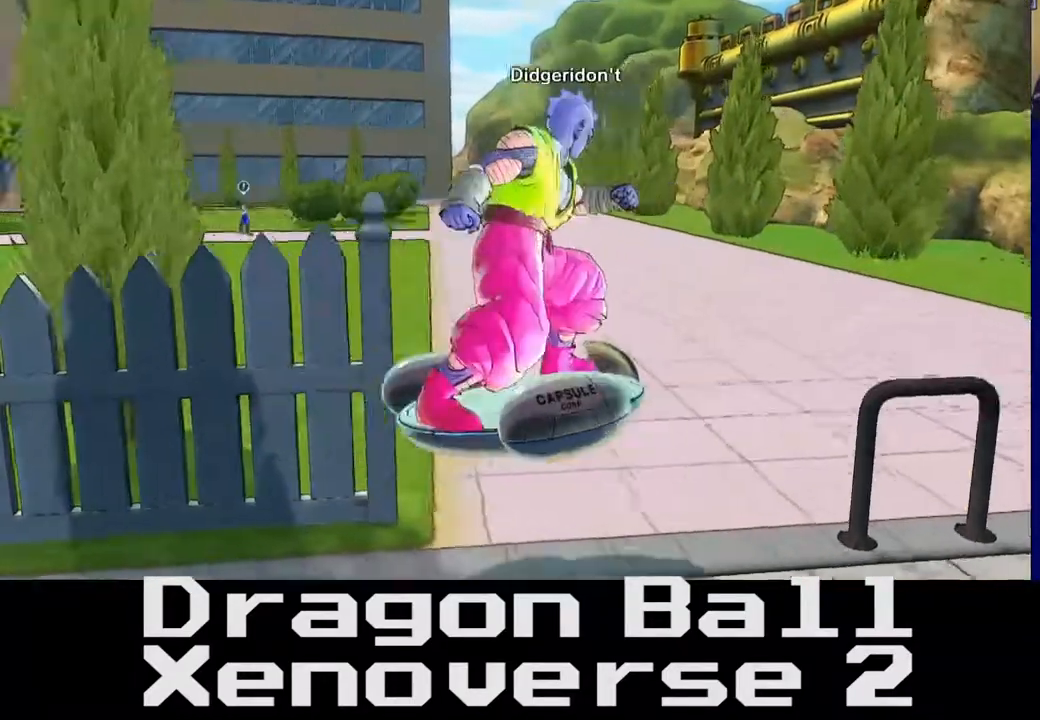
{"buttons": [], "left_stick": "up", "right_stick": "up", "events": [[233, "right_stick", "up"], [333, "right_stick", "center"], [500, "right_stick", "up"]]}
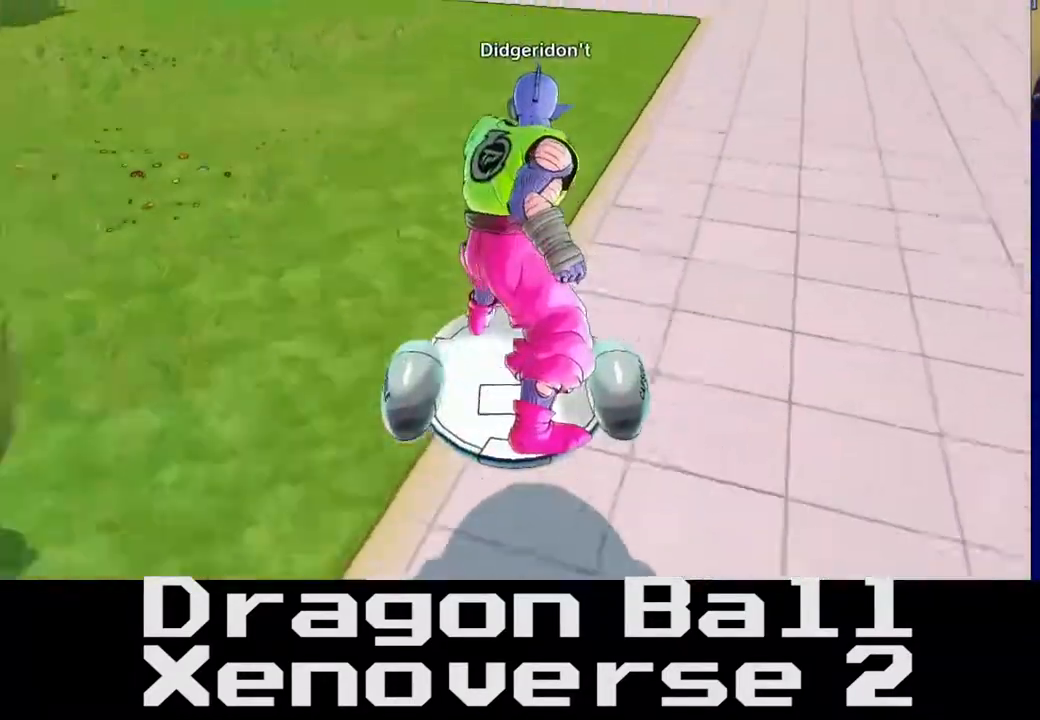
{"buttons": [], "left_stick": "up", "right_stick": "center", "events": [[167, "right_stick", "center"]]}
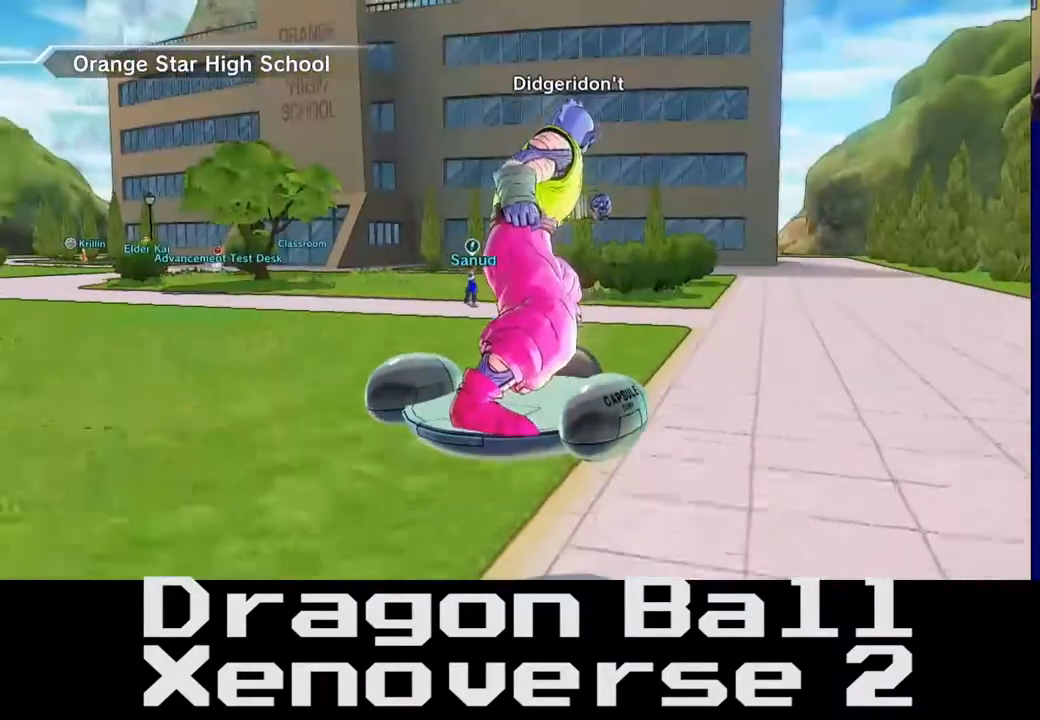
{"buttons": [], "left_stick": "up", "right_stick": "center", "events": []}
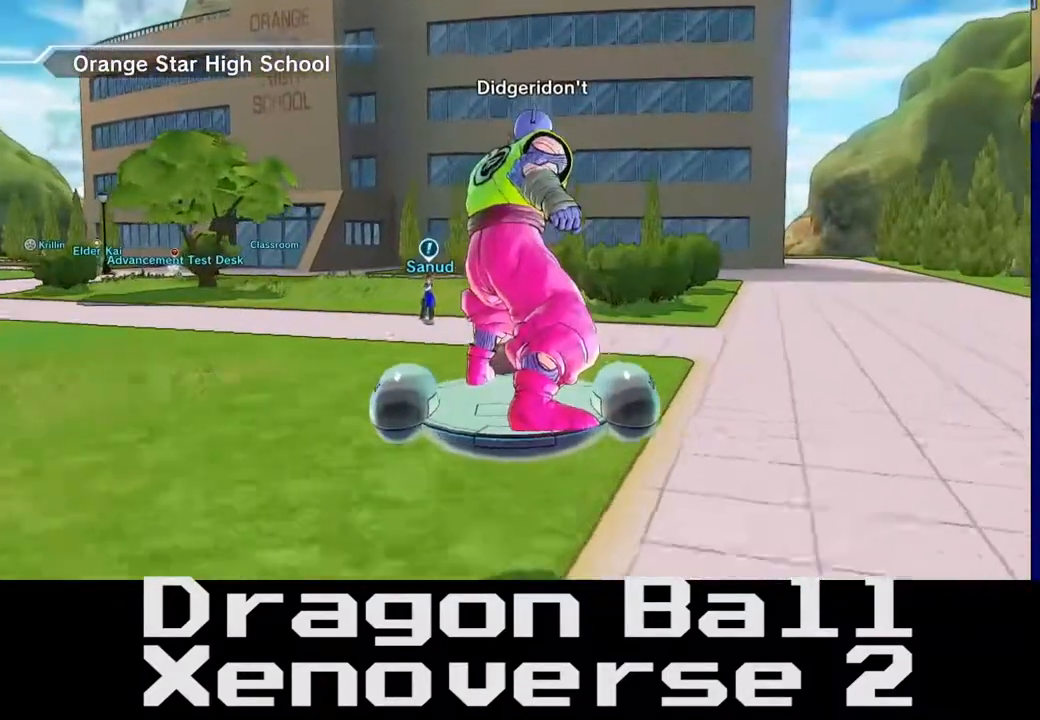
{"buttons": [], "left_stick": "up", "right_stick": "center", "events": []}
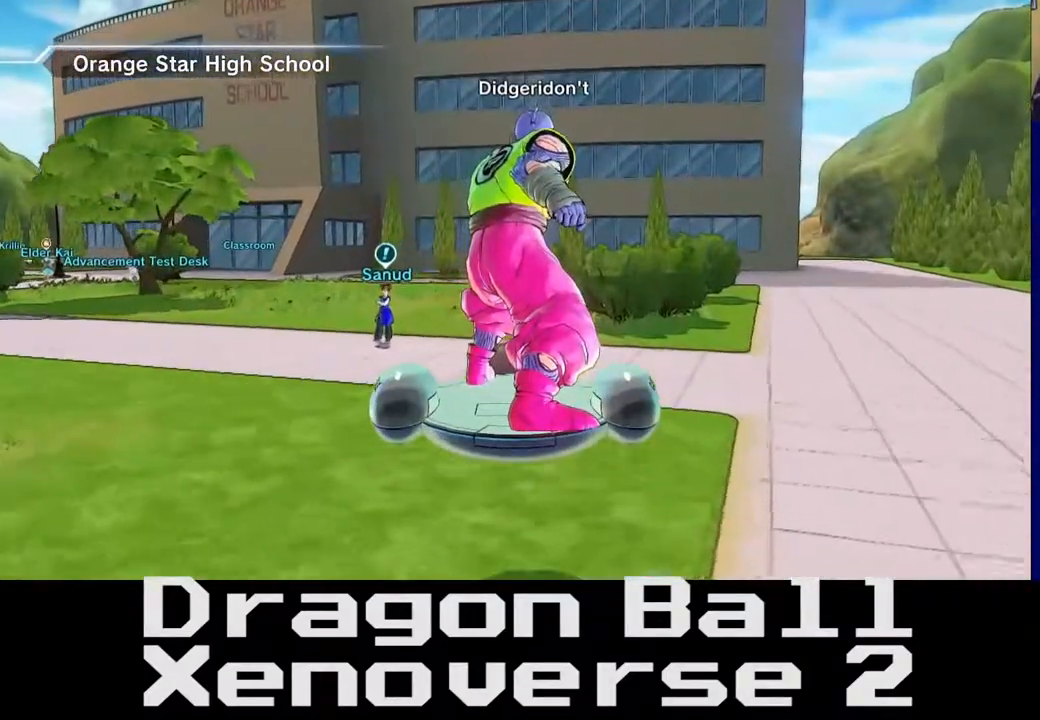
{"buttons": [], "left_stick": "left", "right_stick": "left", "events": [[317, "left_stick", "center"], [333, "right_stick", "left"], [417, "left_stick", "left"]]}
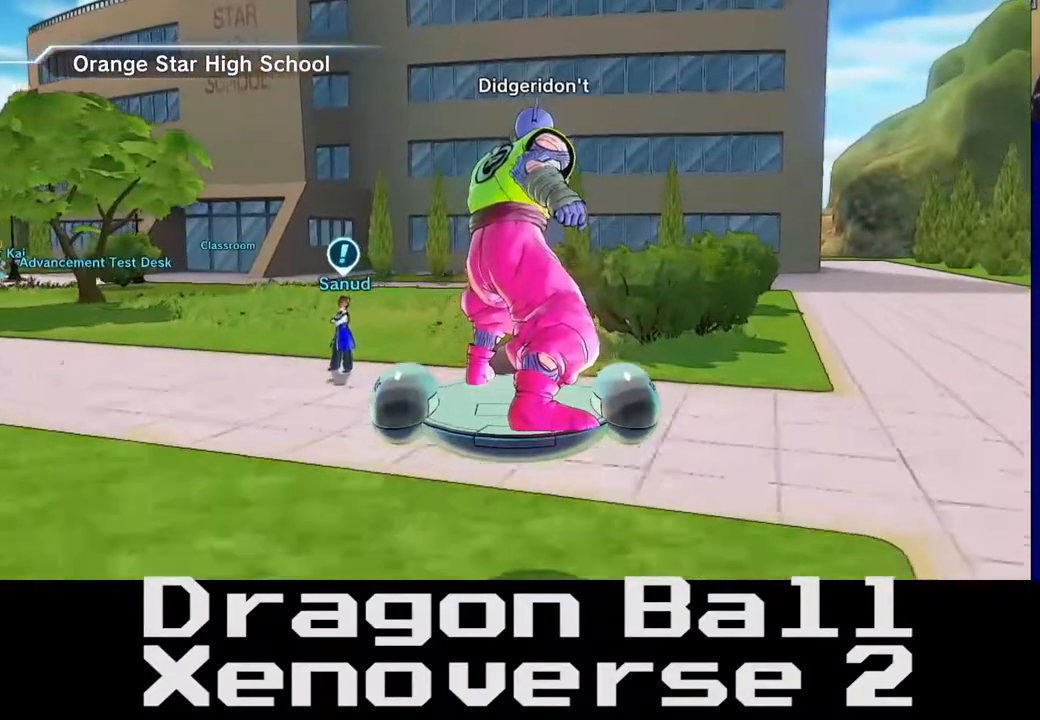
{"buttons": [], "left_stick": "left", "right_stick": "left", "events": []}
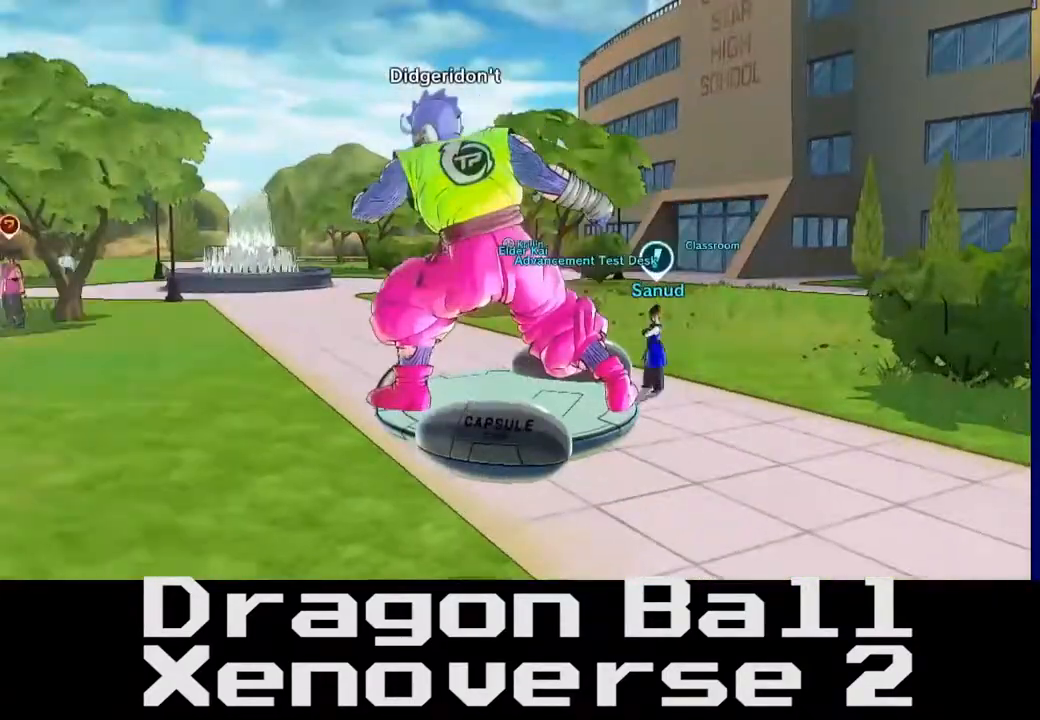
{"buttons": [], "left_stick": "up-left", "right_stick": "left", "events": [[50, "right_stick", "center"], [83, "left_stick", "up-left"], [200, "left_stick", "up"], [383, "left_stick", "up-left"], [467, "right_stick", "left"]]}
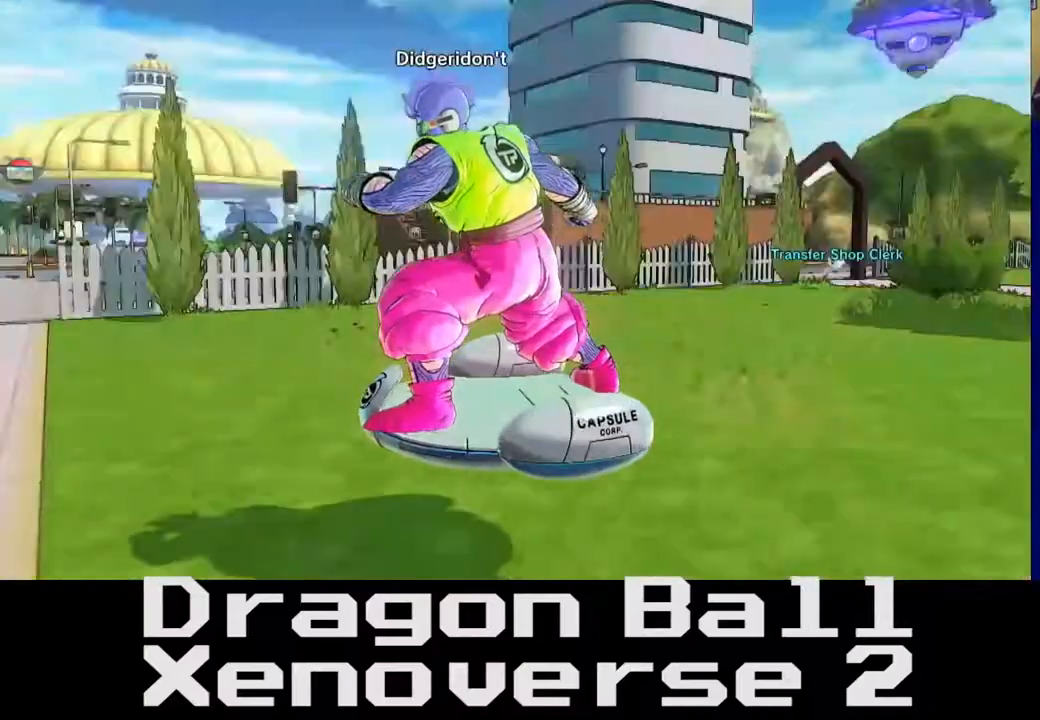
{"buttons": [], "left_stick": "up", "right_stick": "down", "events": [[100, "right_stick", "center"], [383, "left_stick", "up"], [417, "right_stick", "down"]]}
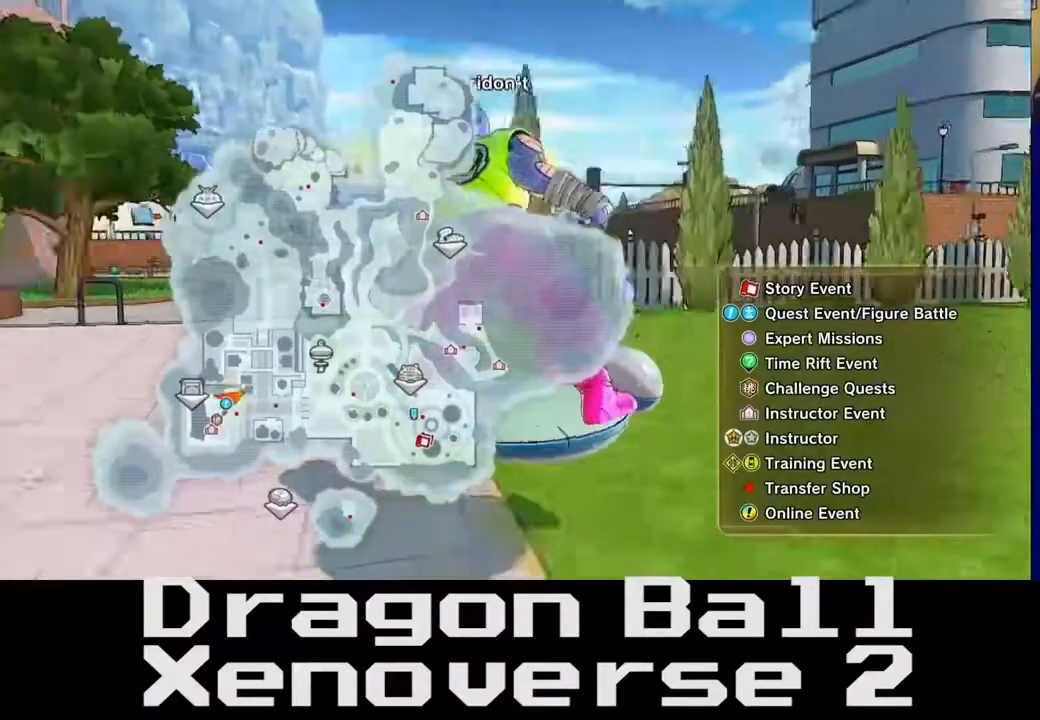
{"buttons": [], "left_stick": "up", "right_stick": "center", "events": [[150, "right_stick", "center"]]}
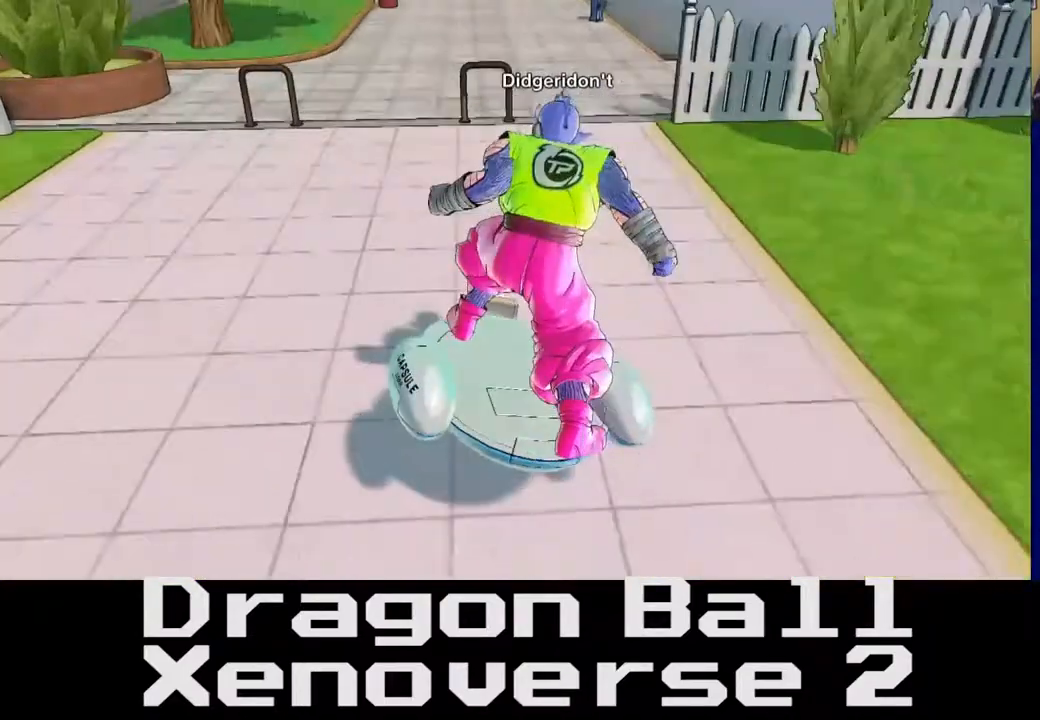
{"buttons": [], "left_stick": "up", "right_stick": "center", "events": []}
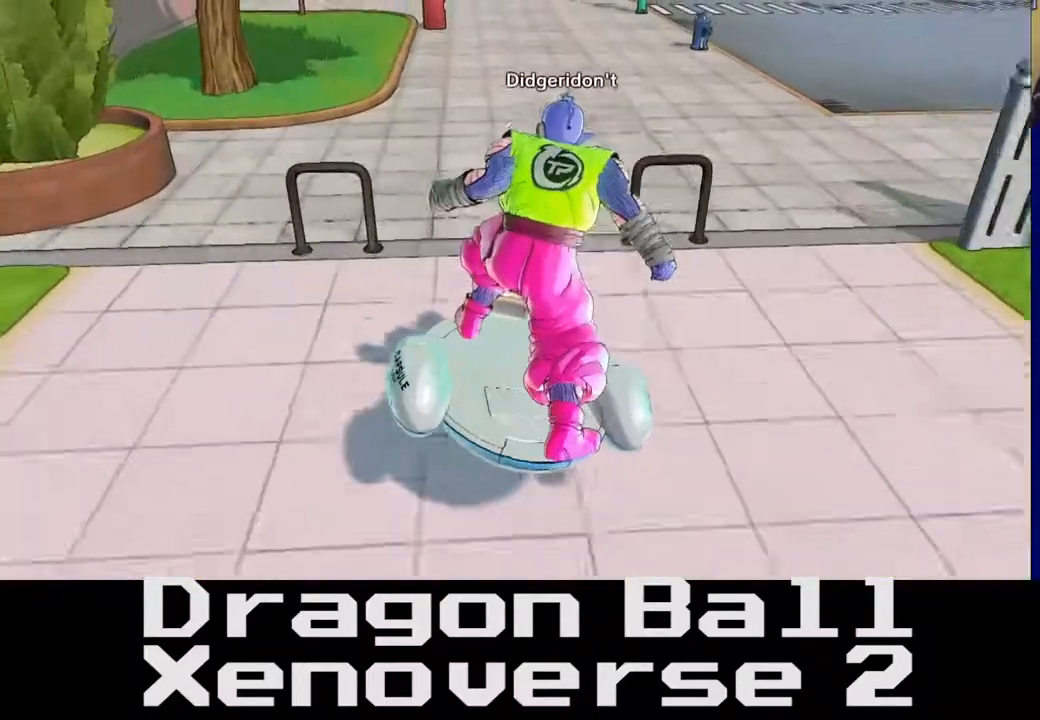
{"buttons": [], "left_stick": "up", "right_stick": "center", "events": []}
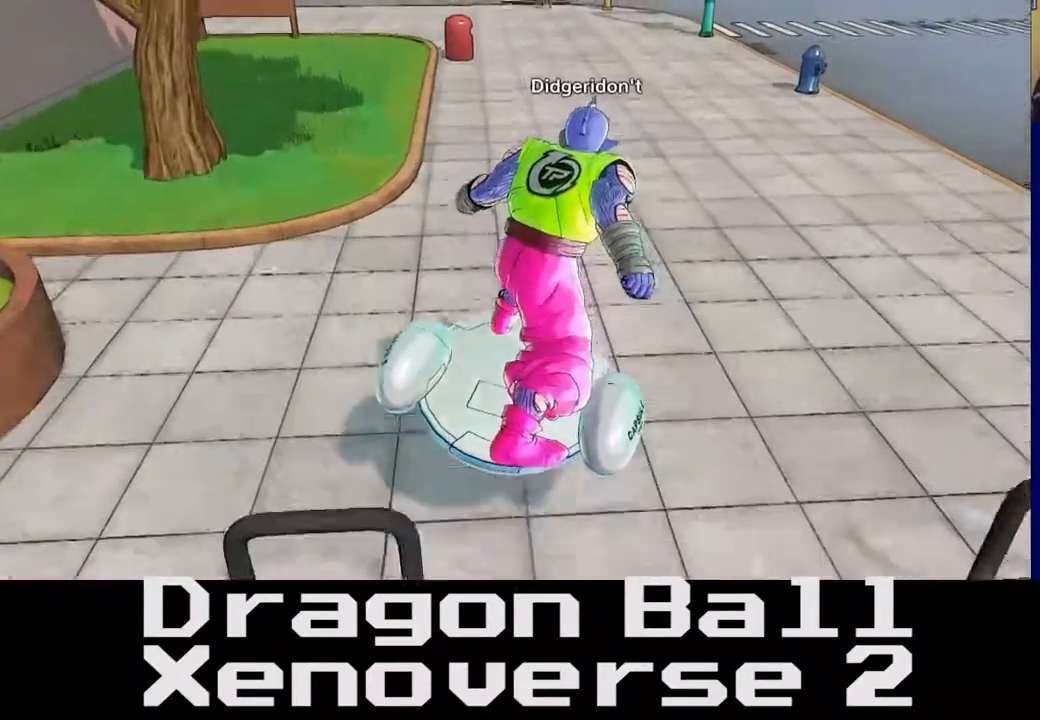
{"buttons": [], "left_stick": "up", "right_stick": "center", "events": []}
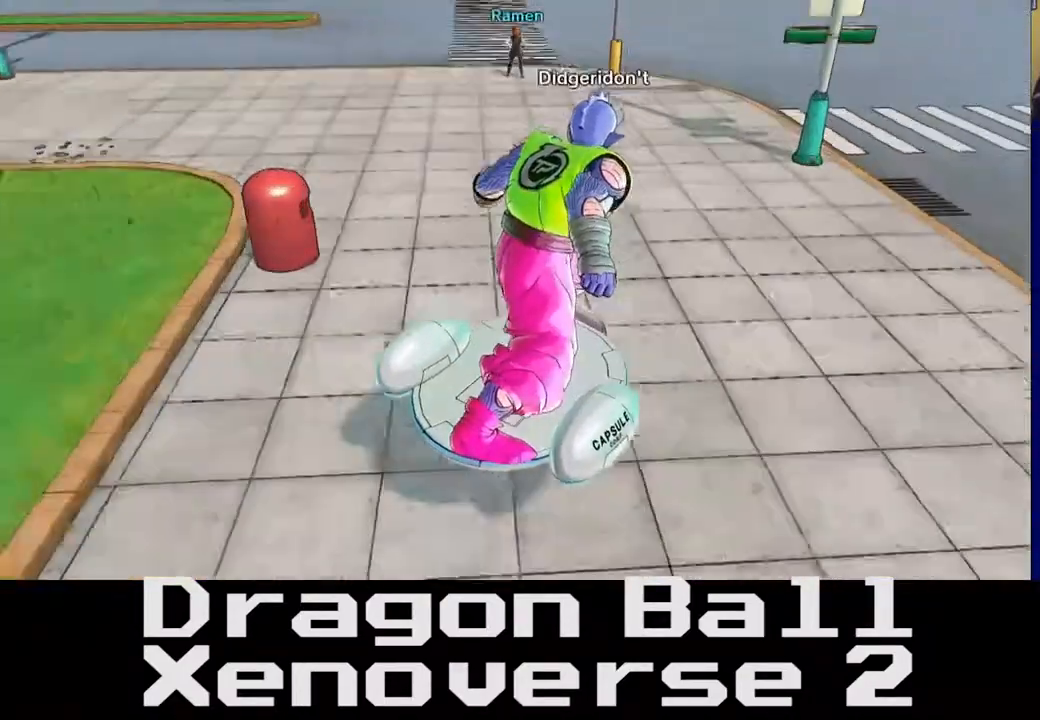
{"buttons": [], "left_stick": "up", "right_stick": "center", "events": []}
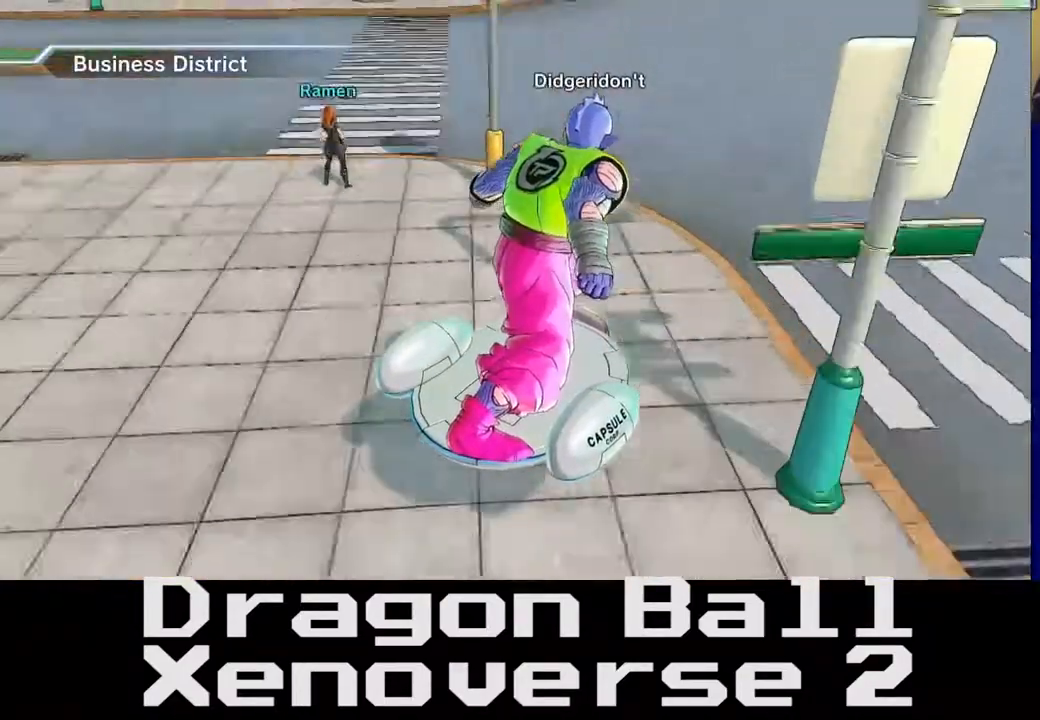
{"buttons": [], "left_stick": "up", "right_stick": "center", "events": []}
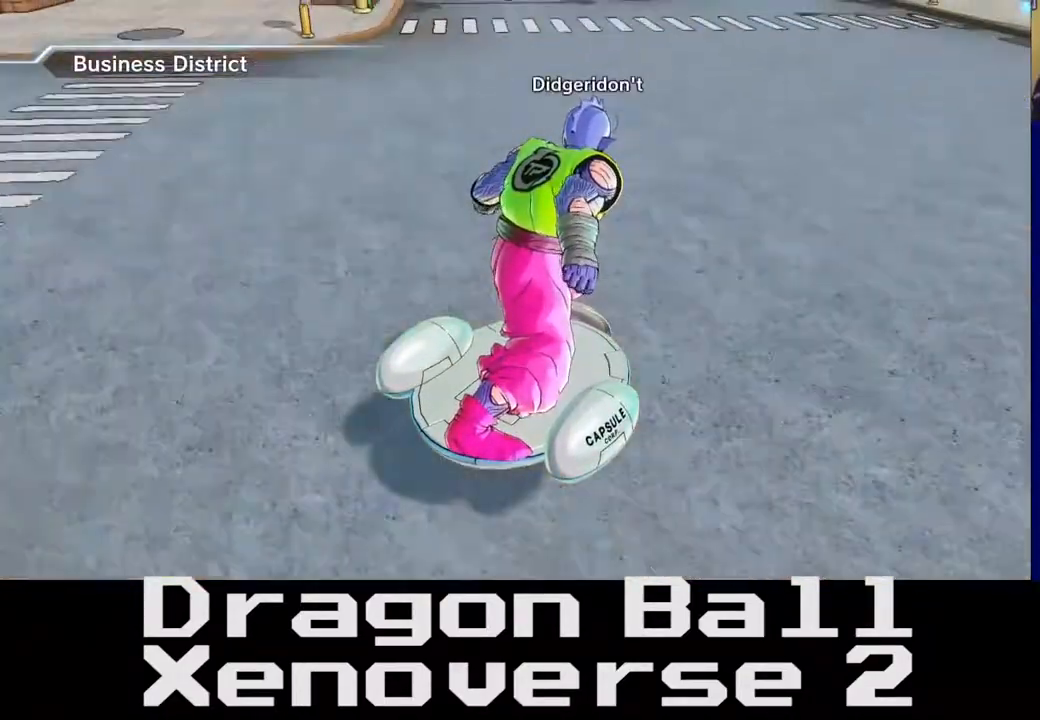
{"buttons": [], "left_stick": "up", "right_stick": "center", "events": []}
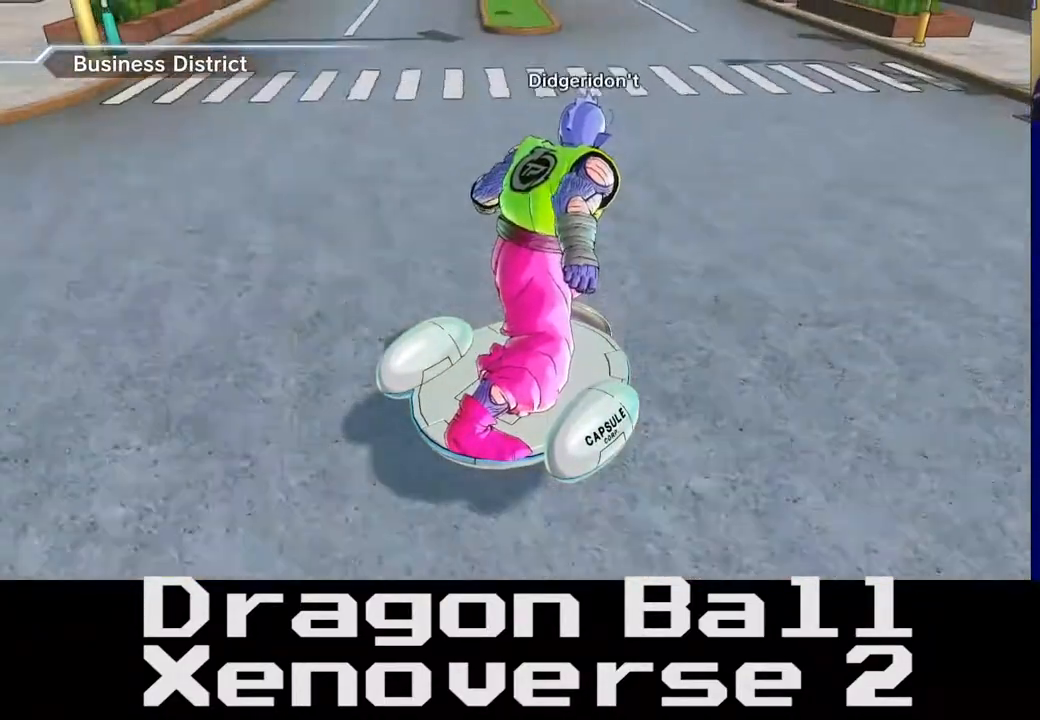
{"buttons": [], "left_stick": "down-left", "right_stick": "left", "events": [[367, "left_stick", "down-left"], [367, "right_stick", "right"], [450, "right_stick", "center"], [500, "right_stick", "left"]]}
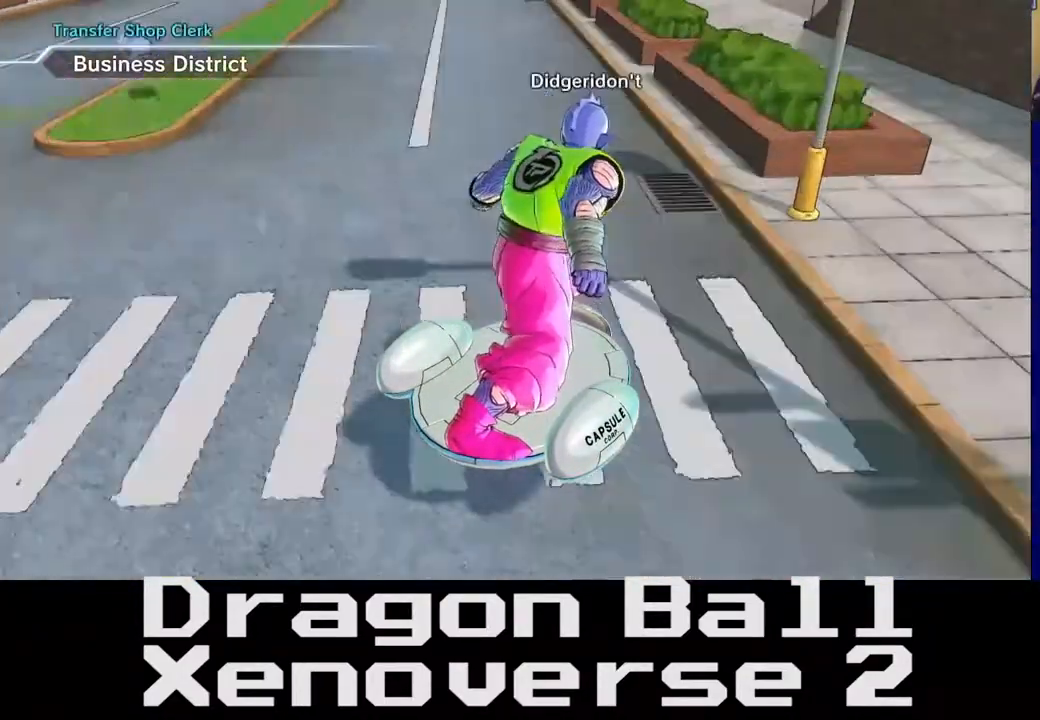
{"buttons": [], "left_stick": "left", "right_stick": "up-left", "events": [[50, "left_stick", "down-right"], [233, "left_stick", "left"], [233, "right_stick", "up"], [417, "right_stick", "up-left"]]}
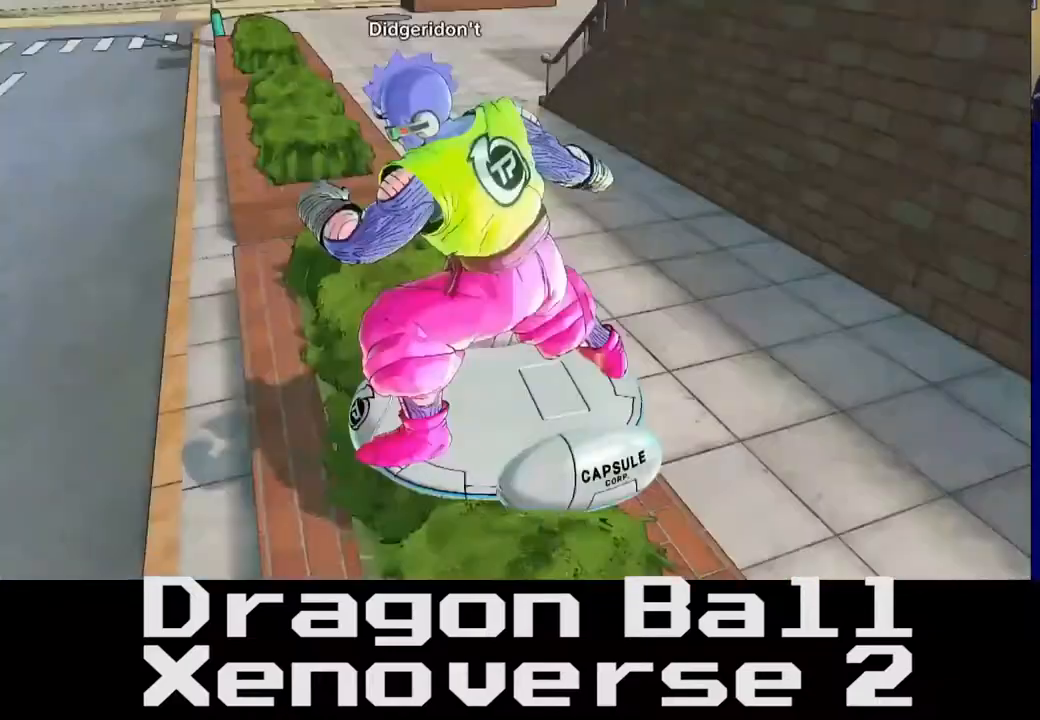
{"buttons": [], "left_stick": "up", "right_stick": "right", "events": [[33, "right_stick", "center"], [150, "right_stick", "down-right"], [217, "left_stick", "up"], [483, "right_stick", "right"]]}
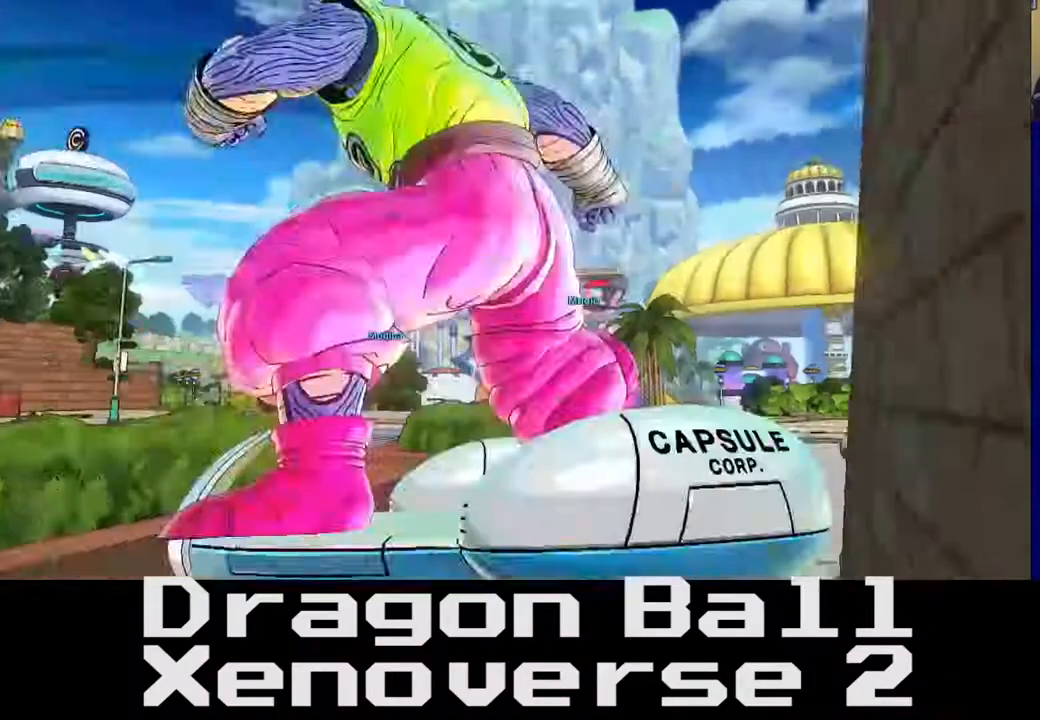
{"buttons": [], "left_stick": "up", "right_stick": "center", "events": [[67, "right_stick", "center"], [233, "right_stick", "up"], [400, "right_stick", "center"]]}
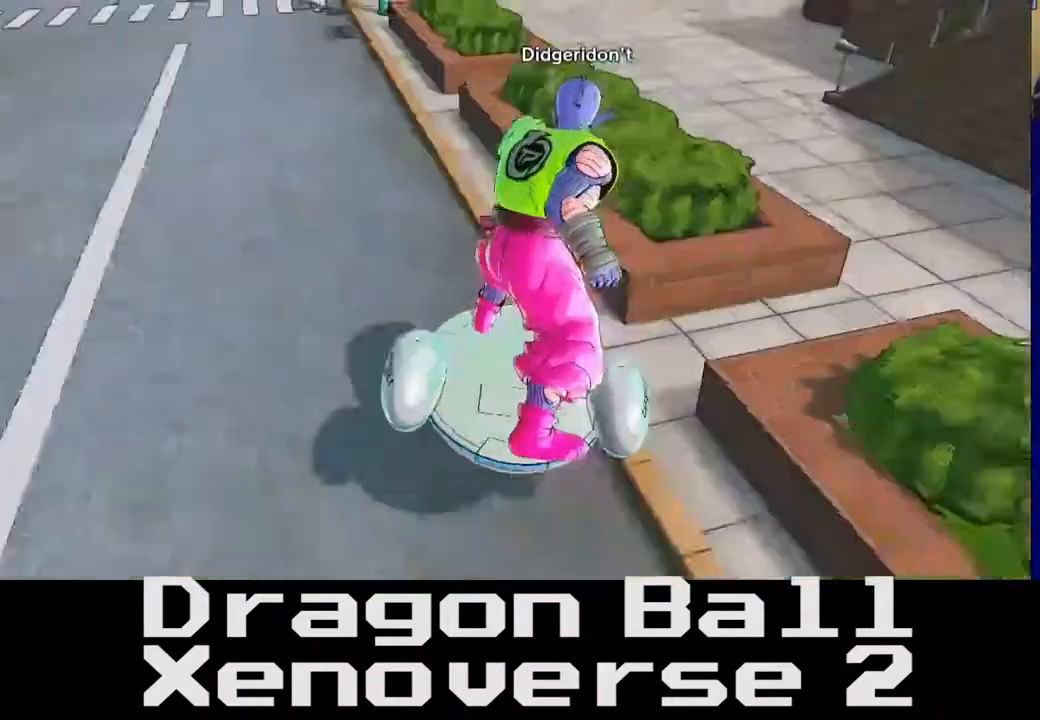
{"buttons": [], "left_stick": "up", "right_stick": "down-right", "events": [[17, "left_stick", "up-left"], [200, "right_stick", "down"], [300, "right_stick", "down-right"], [500, "left_stick", "up"]]}
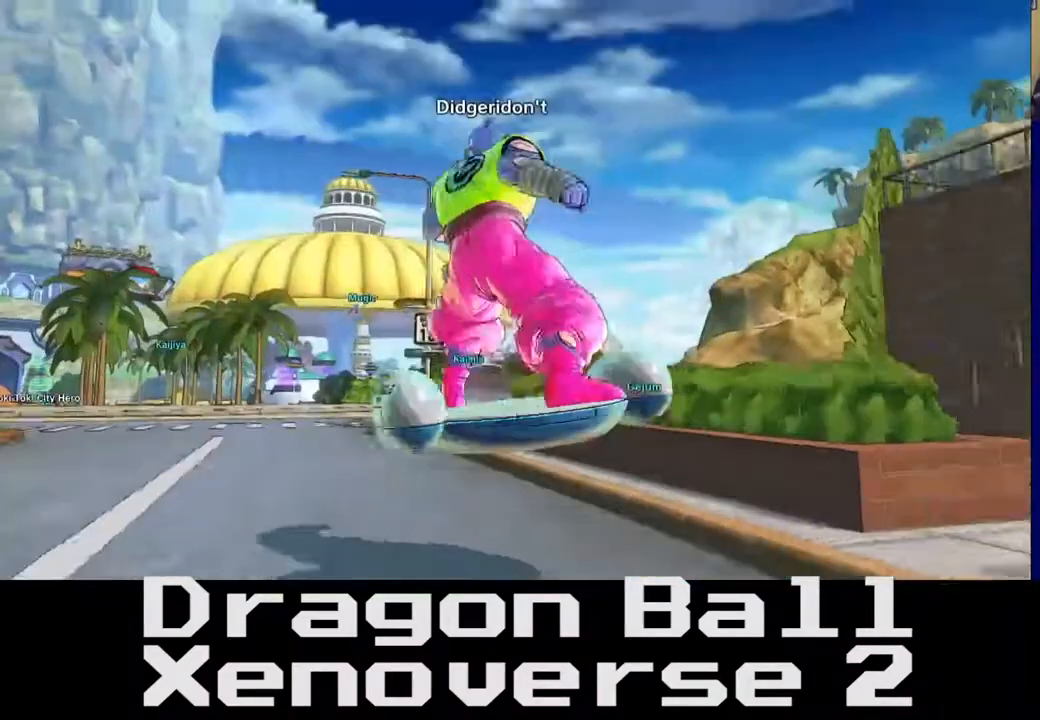
{"buttons": [], "left_stick": "up-left", "right_stick": "right", "events": [[133, "right_stick", "center"], [267, "left_stick", "up-left"], [400, "right_stick", "right"]]}
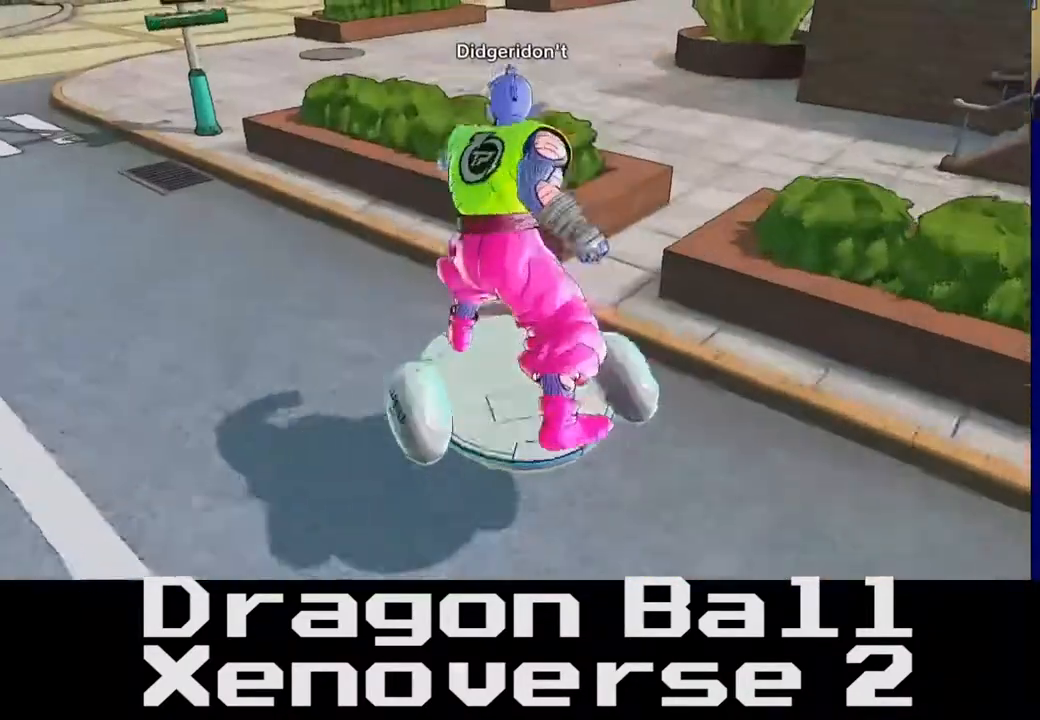
{"buttons": [], "left_stick": "up-left", "right_stick": "center", "events": [[250, "right_stick", "center"]]}